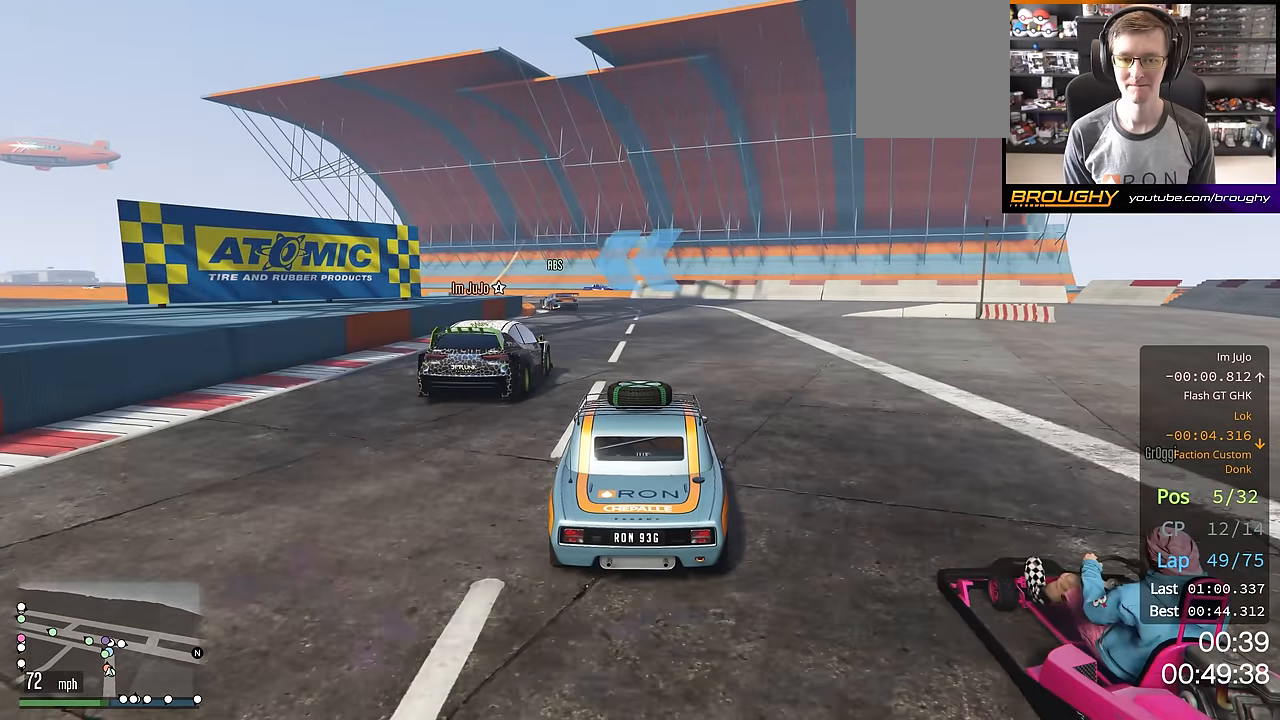
Gameplay with a controller (Xbox layout); each line is a JSON object with the inputs held at the frame after it. "events" lists button and stick changes between this image and that frame as [ms after this image, input, new state], when the widget could be followed in between.
{"buttons": ["R2"], "left_stick": "up-left", "right_stick": "center", "events": [[133, "left_stick", "up-left"], [250, "left_stick", "center"], [417, "left_stick", "up-left"]]}
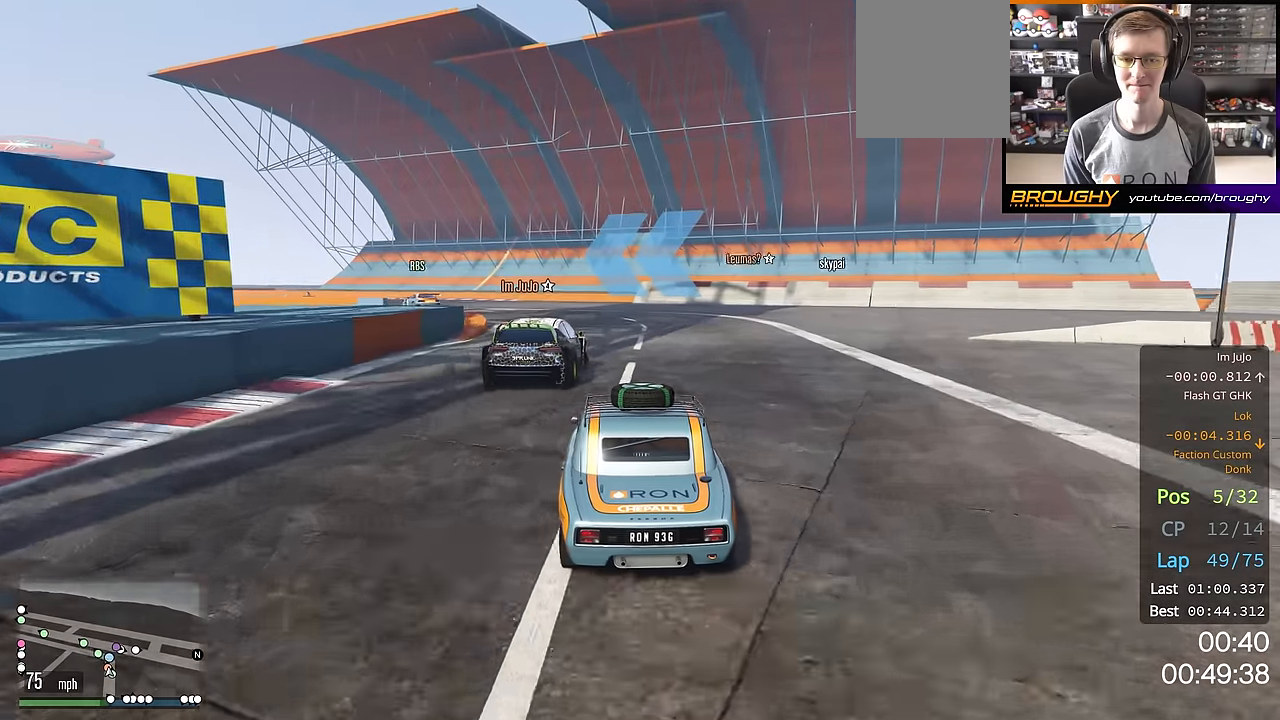
{"buttons": ["R2"], "left_stick": "up-left", "right_stick": "center", "events": [[66, "left_stick", "center"], [183, "left_stick", "up-left"], [300, "left_stick", "center"], [417, "left_stick", "up-left"]]}
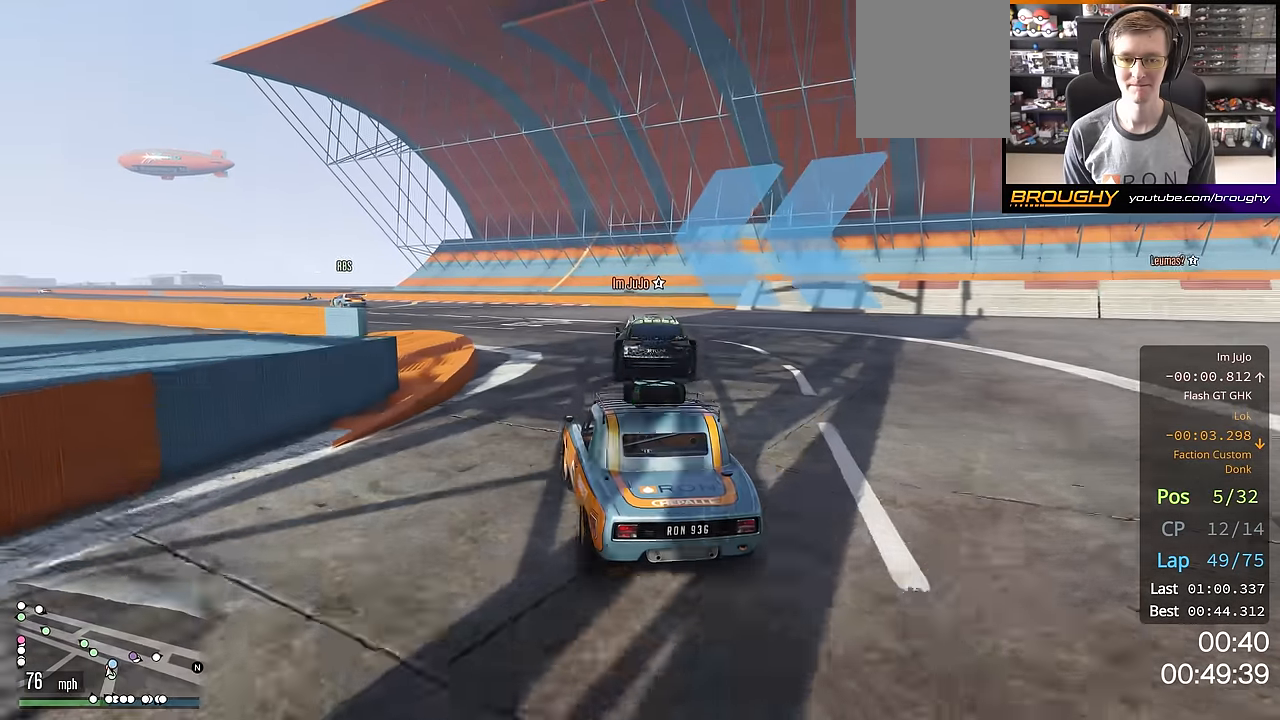
{"buttons": ["R2"], "left_stick": "up-left", "right_stick": "center", "events": [[33, "left_stick", "center"], [217, "left_stick", "up-left"]]}
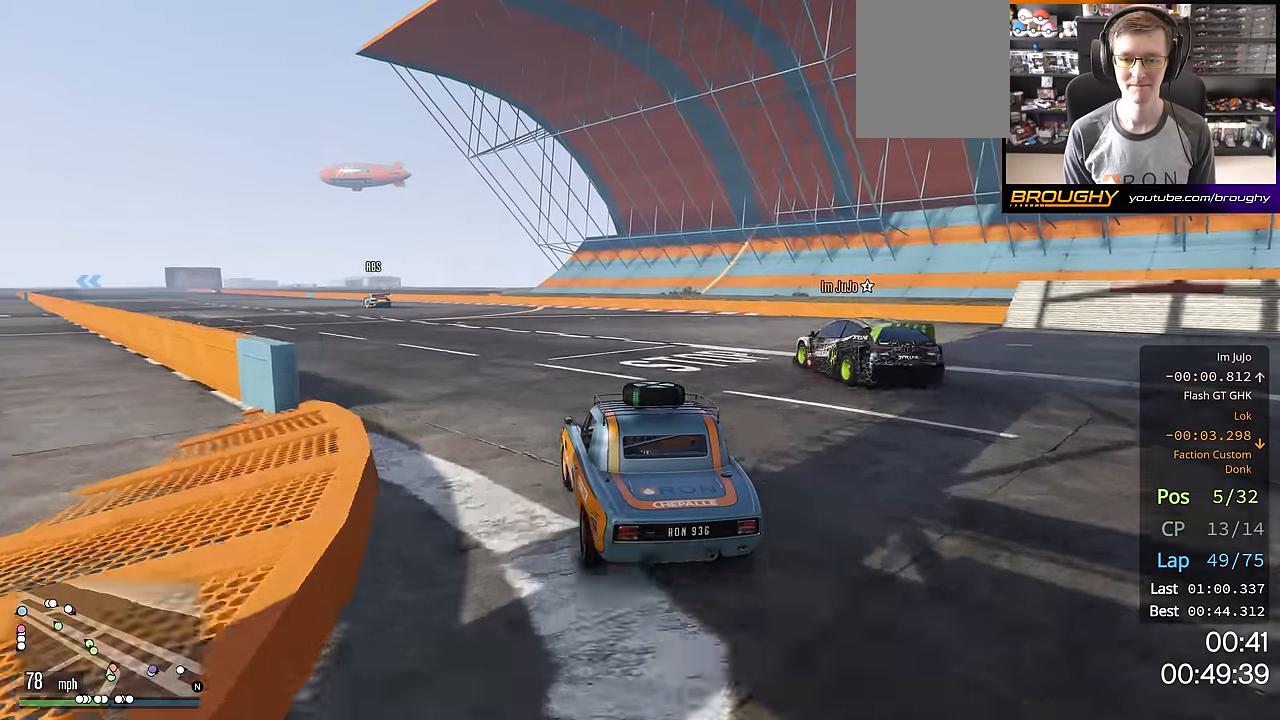
{"buttons": ["R2"], "left_stick": "up-left", "right_stick": "center", "events": [[50, "left_stick", "center"], [166, "left_stick", "up-left"], [300, "left_stick", "center"], [417, "left_stick", "up-left"]]}
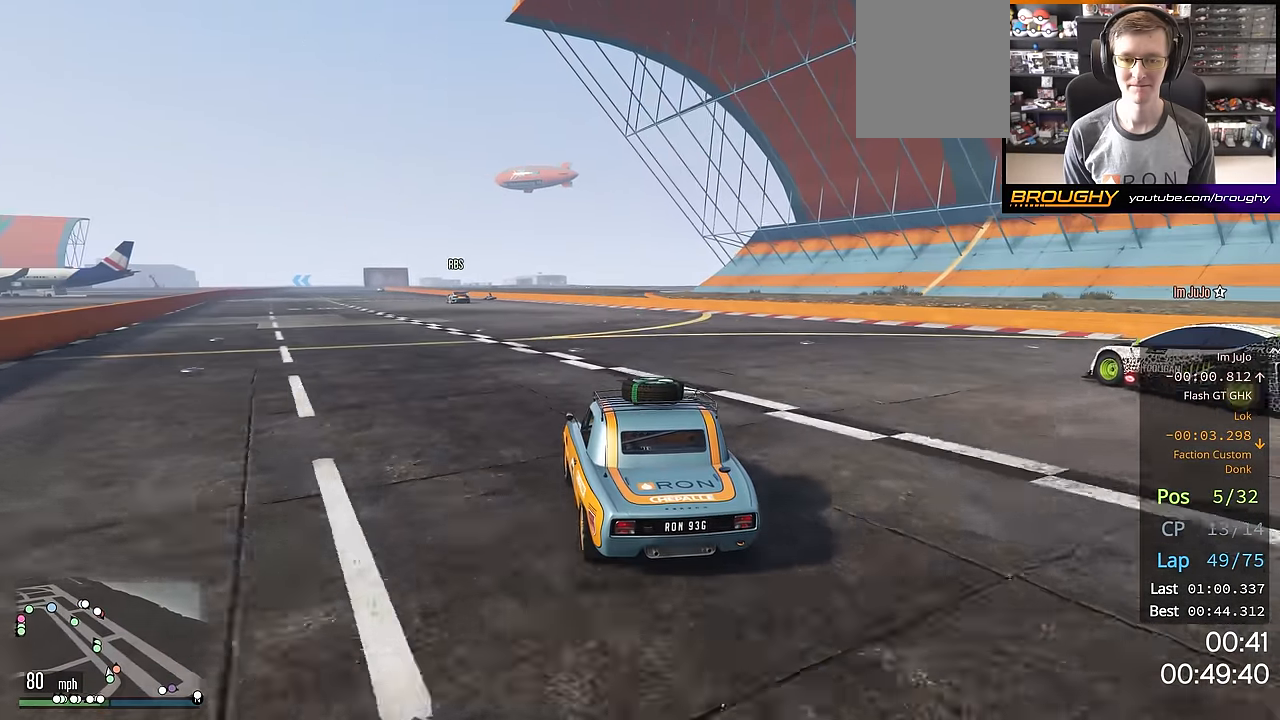
{"buttons": ["R2"], "left_stick": "up-left", "right_stick": "center", "events": [[50, "left_stick", "center"], [200, "left_stick", "up-left"], [317, "left_stick", "center"], [467, "left_stick", "up-left"]]}
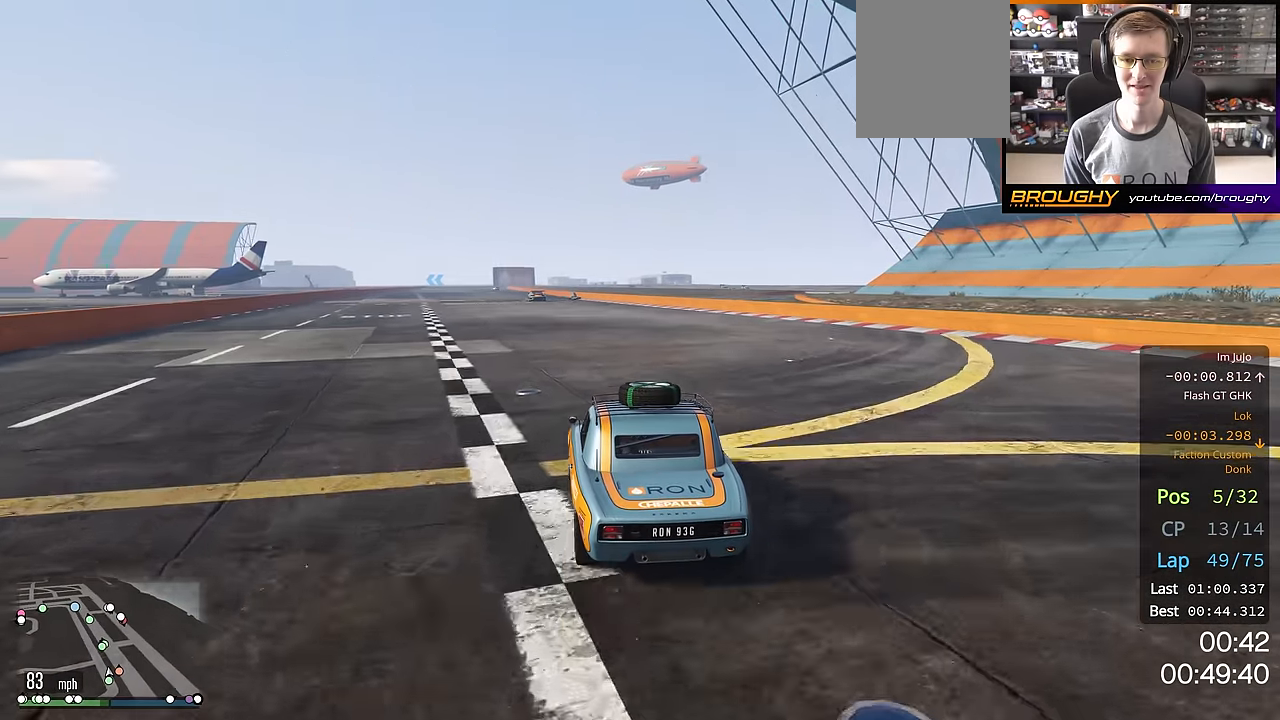
{"buttons": ["R2"], "left_stick": "center", "right_stick": "center", "events": [[83, "left_stick", "center"], [300, "left_stick", "up-left"], [383, "left_stick", "center"]]}
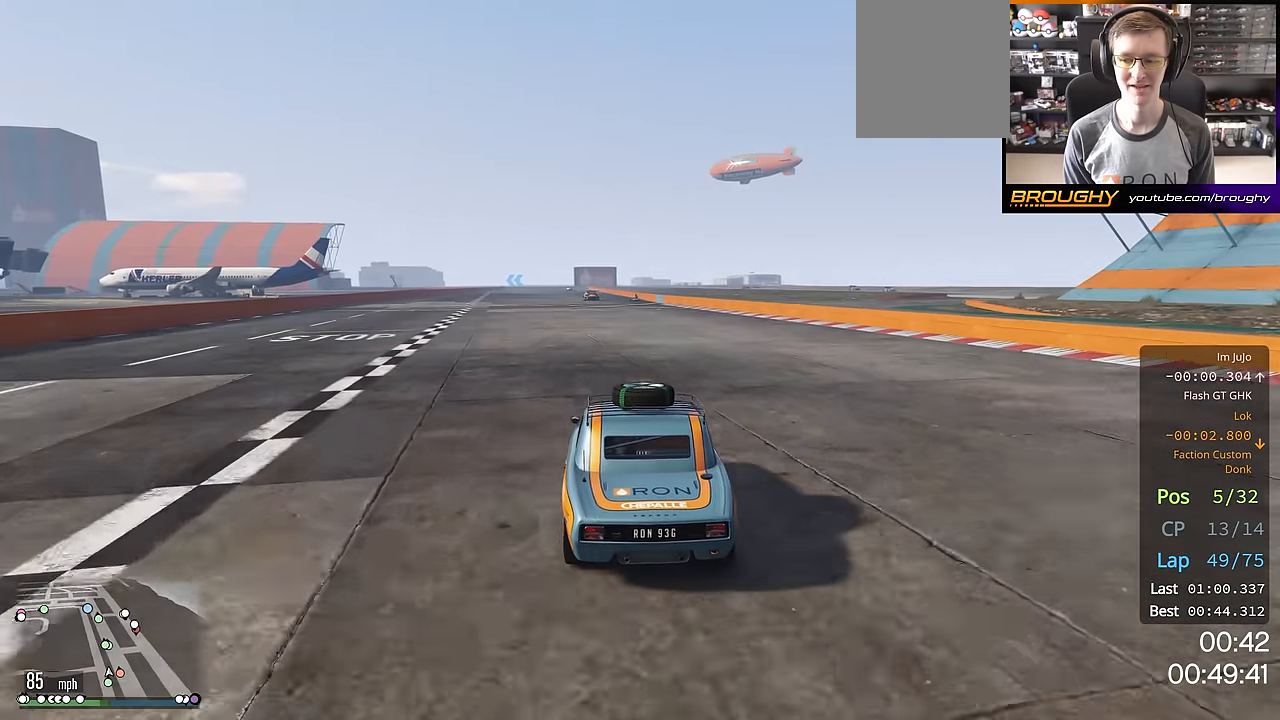
{"buttons": ["R2"], "left_stick": "center", "right_stick": "center", "events": [[133, "left_stick", "up-left"], [234, "left_stick", "center"], [350, "left_stick", "up-left"], [434, "left_stick", "center"]]}
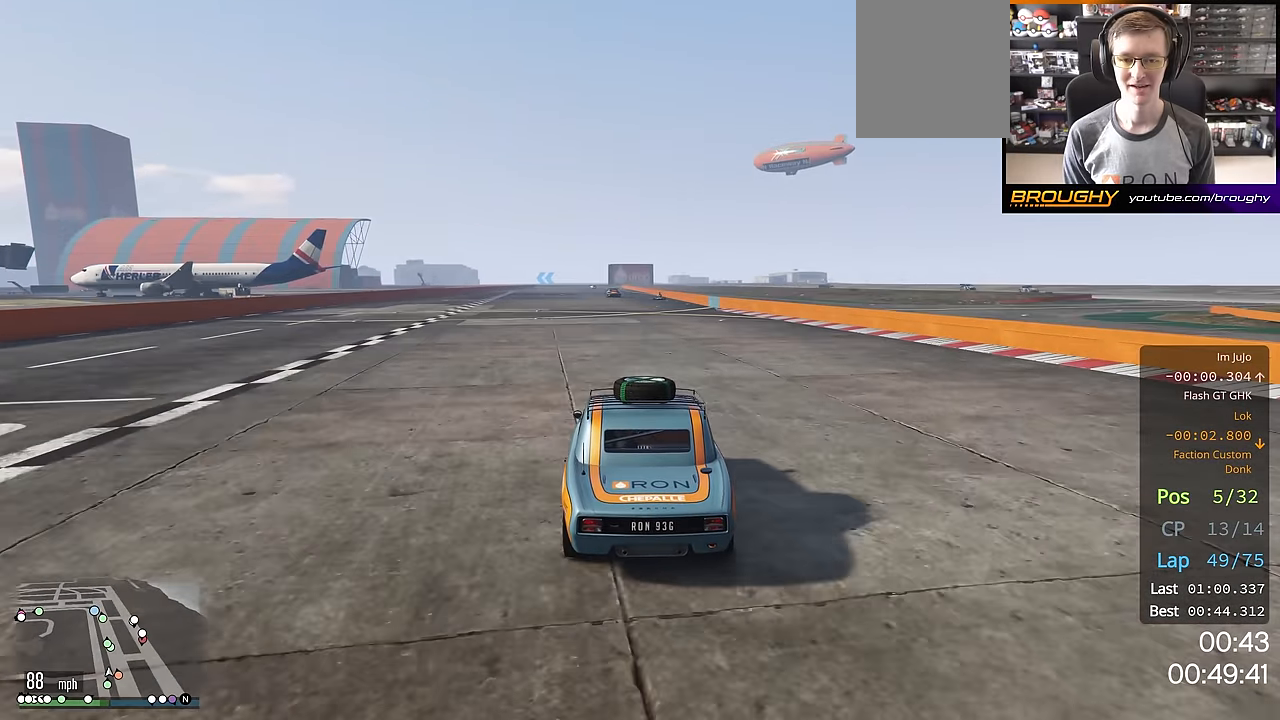
{"buttons": ["R2"], "left_stick": "center", "right_stick": "center", "events": []}
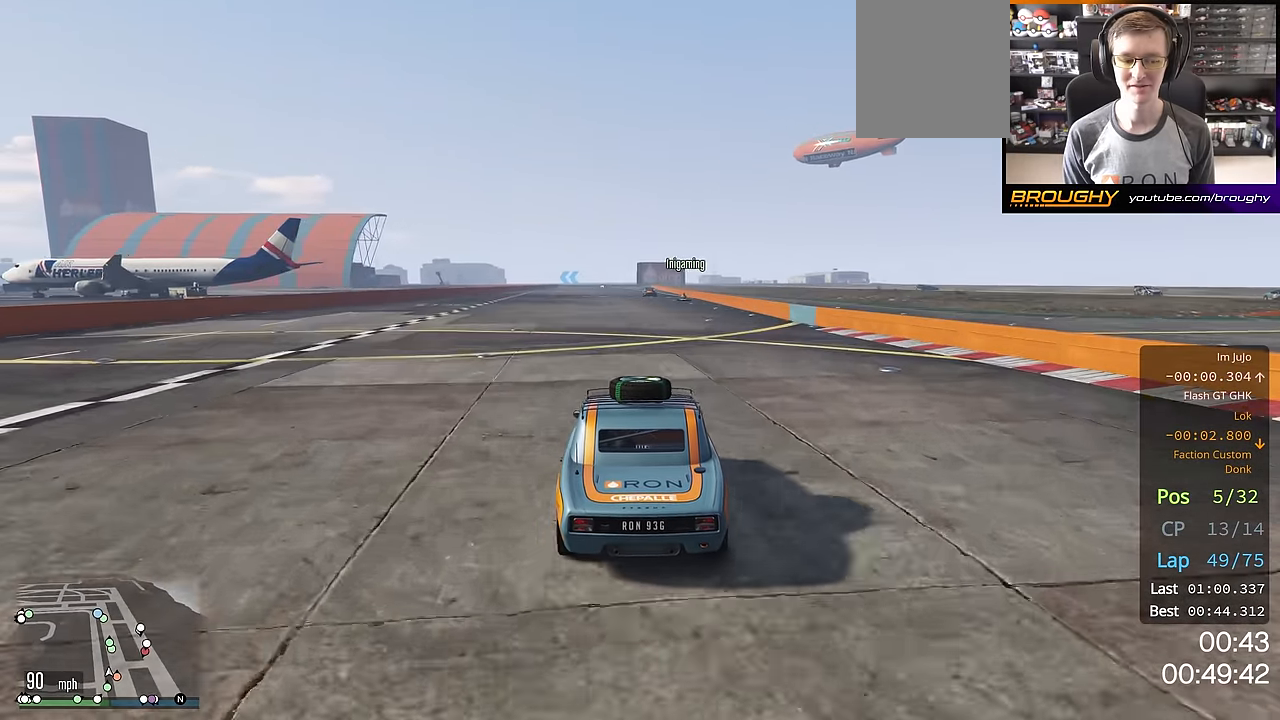
{"buttons": ["R2"], "left_stick": "center", "right_stick": "center", "events": []}
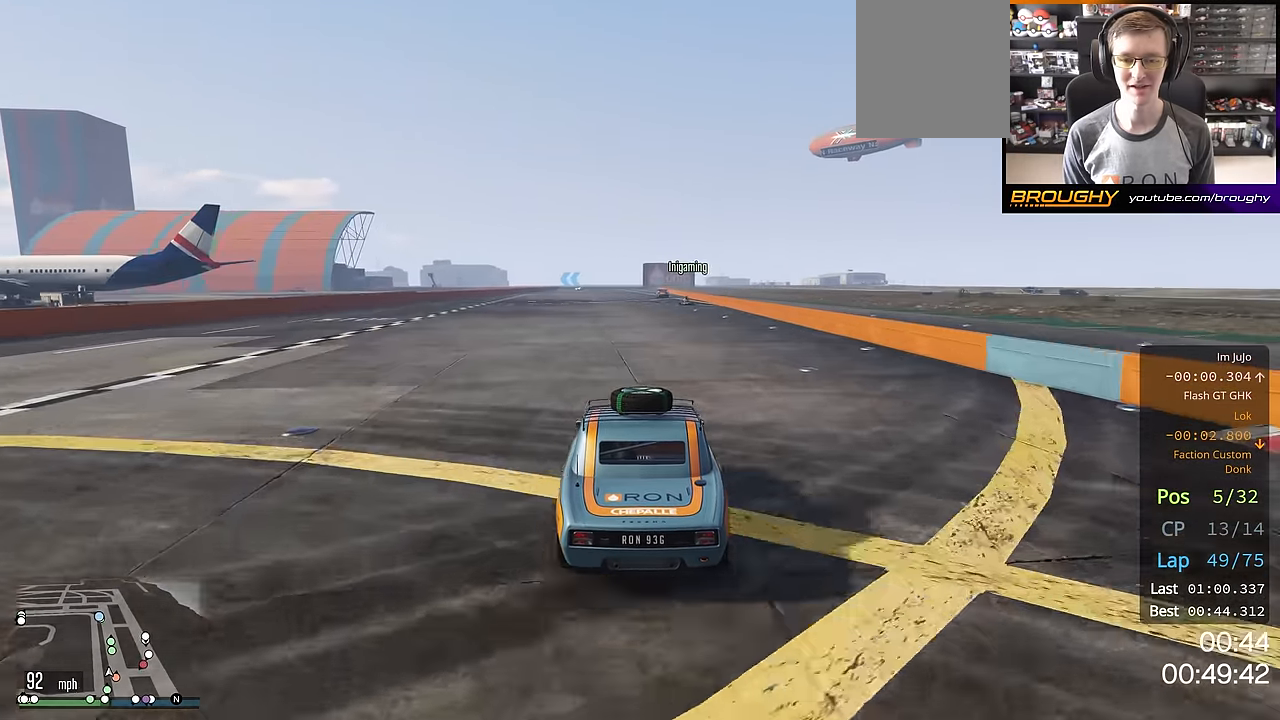
{"buttons": ["R2"], "left_stick": "center", "right_stick": "center", "events": []}
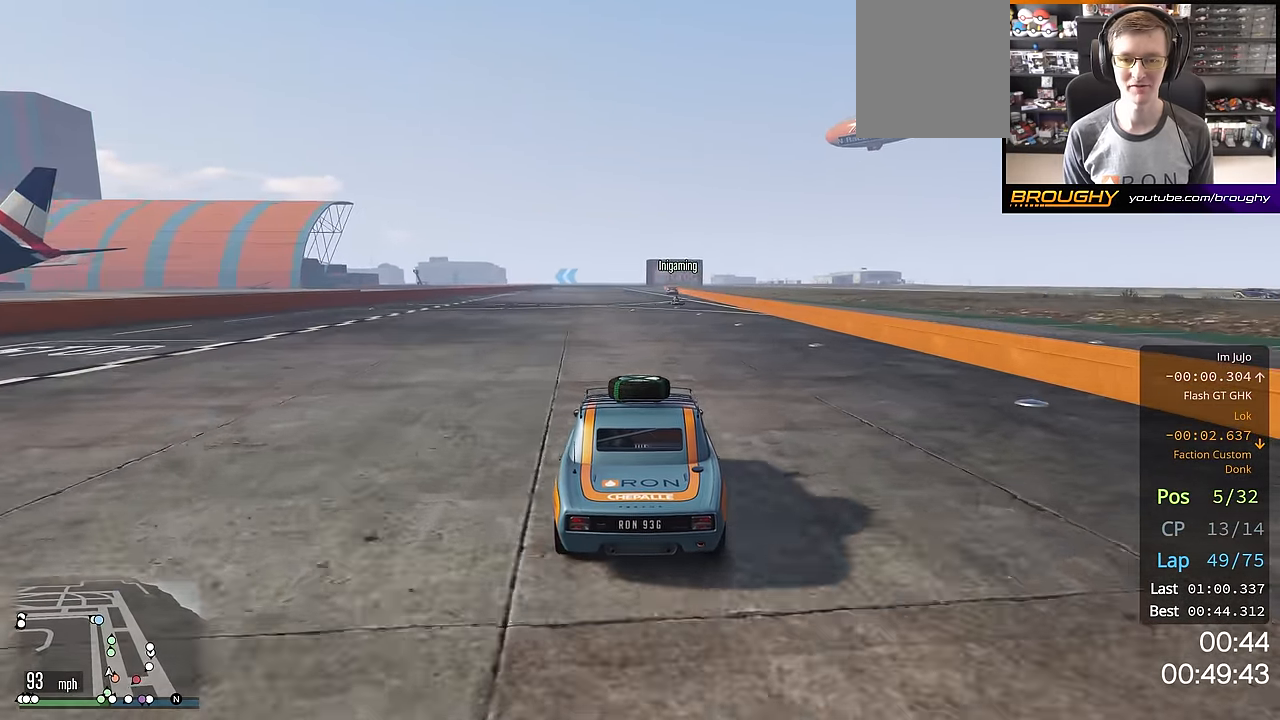
{"buttons": ["R2"], "left_stick": "center", "right_stick": "center", "events": []}
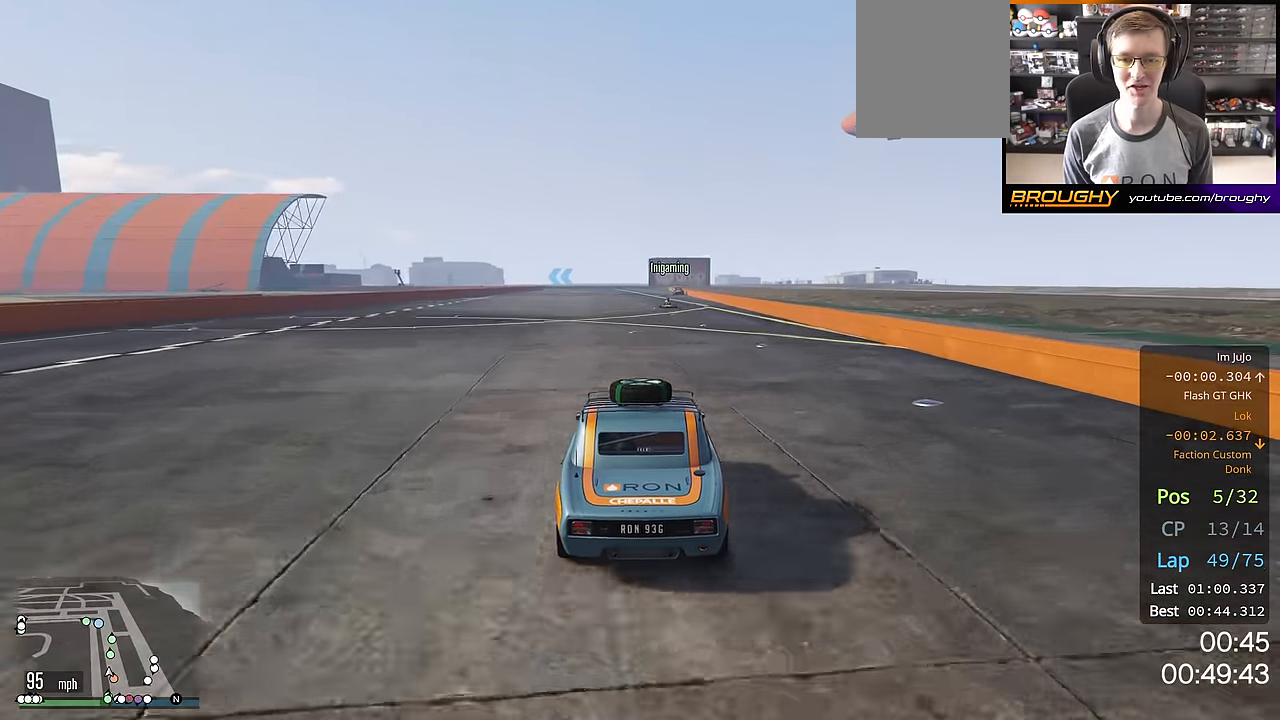
{"buttons": ["R2"], "left_stick": "center", "right_stick": "center", "events": []}
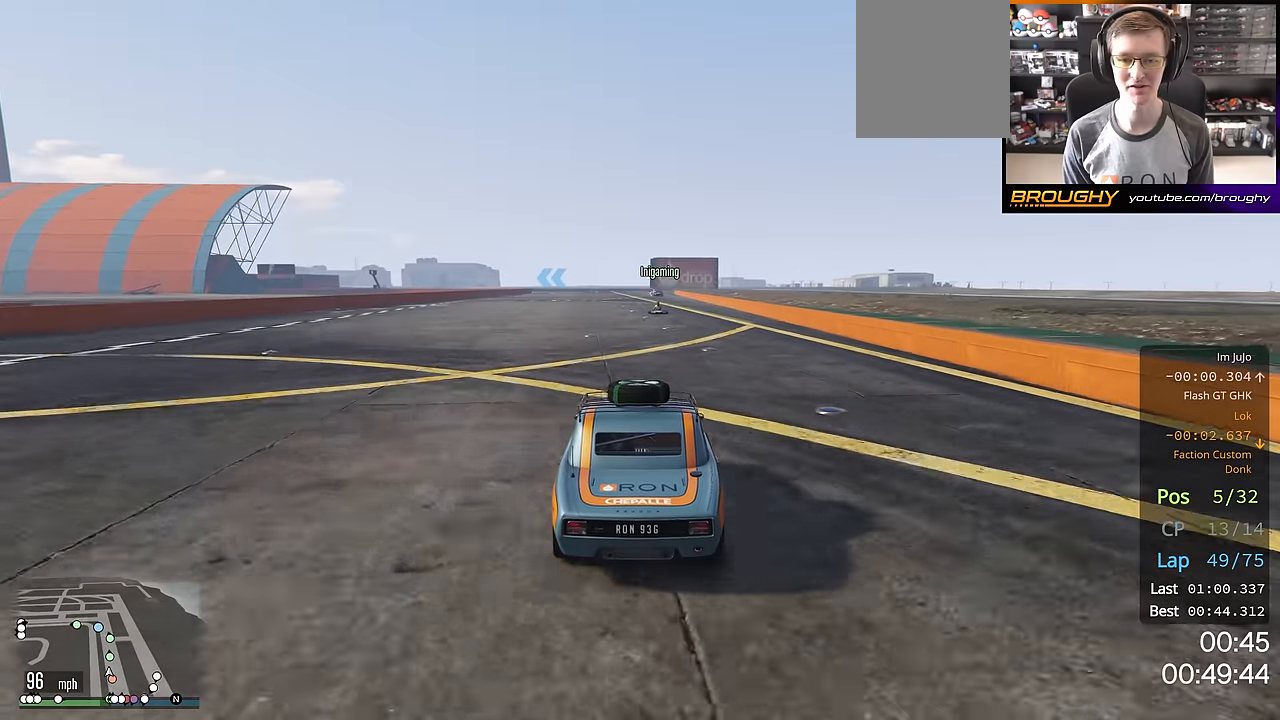
{"buttons": ["R2"], "left_stick": "center", "right_stick": "center", "events": []}
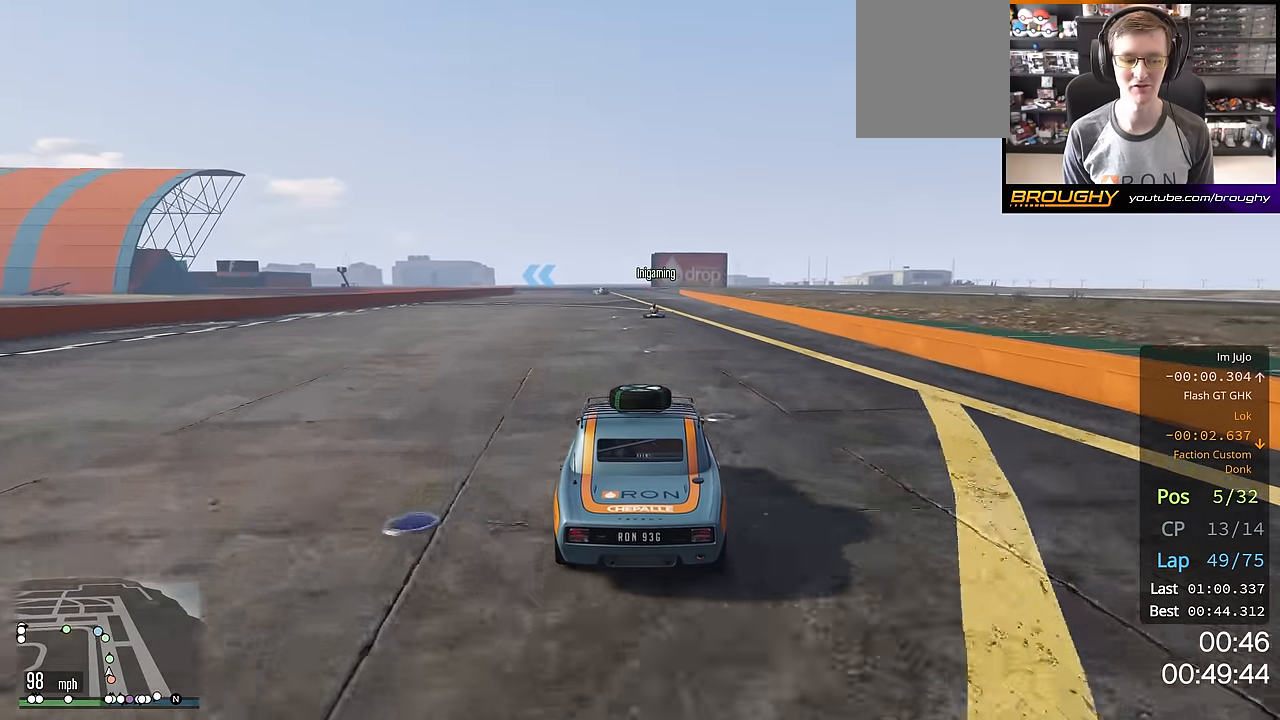
{"buttons": ["R2"], "left_stick": "center", "right_stick": "center", "events": []}
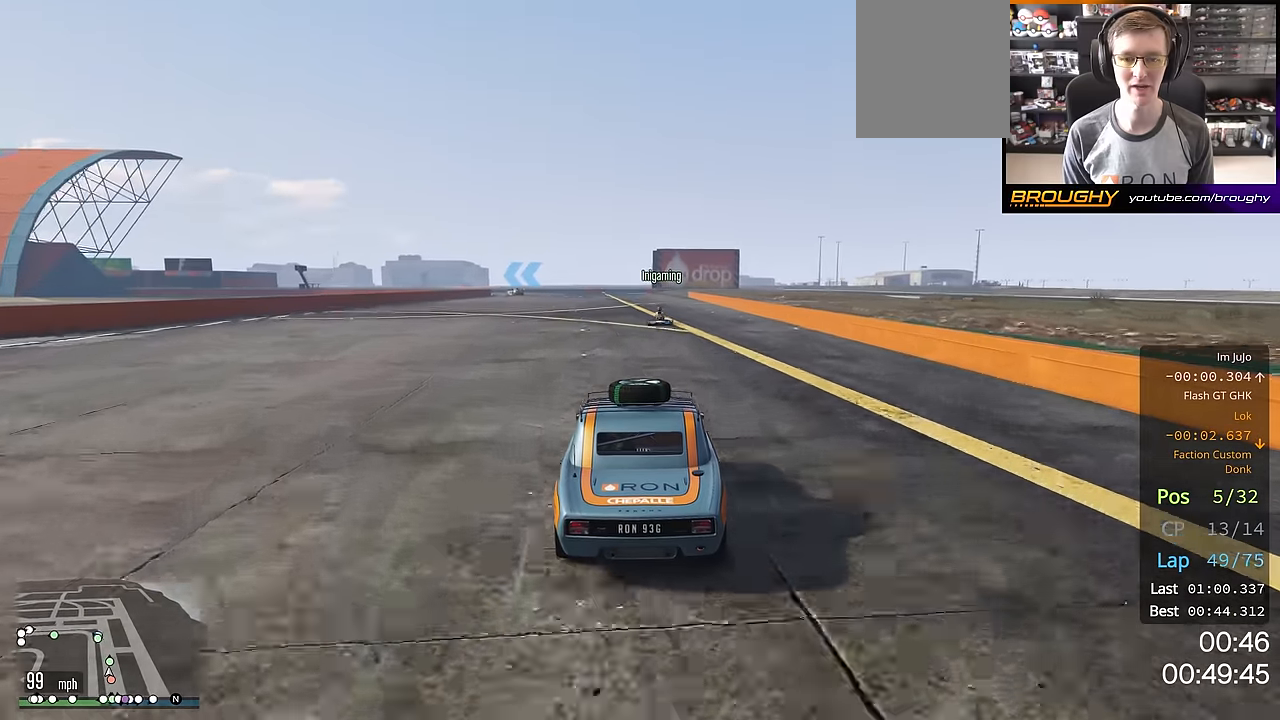
{"buttons": ["R2"], "left_stick": "center", "right_stick": "center", "events": [[267, "left_stick", "up-left"], [367, "left_stick", "center"]]}
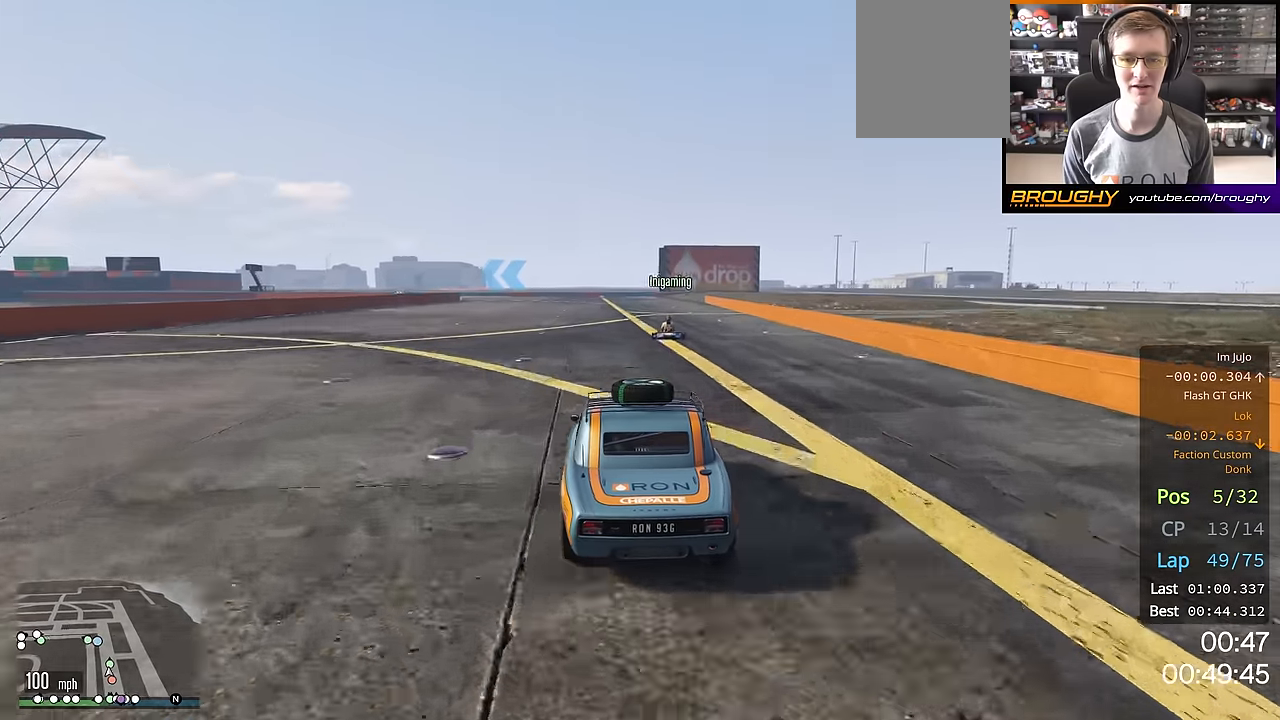
{"buttons": ["R2"], "left_stick": "center", "right_stick": "center", "events": [[201, "left_stick", "up-left"], [317, "left_stick", "center"]]}
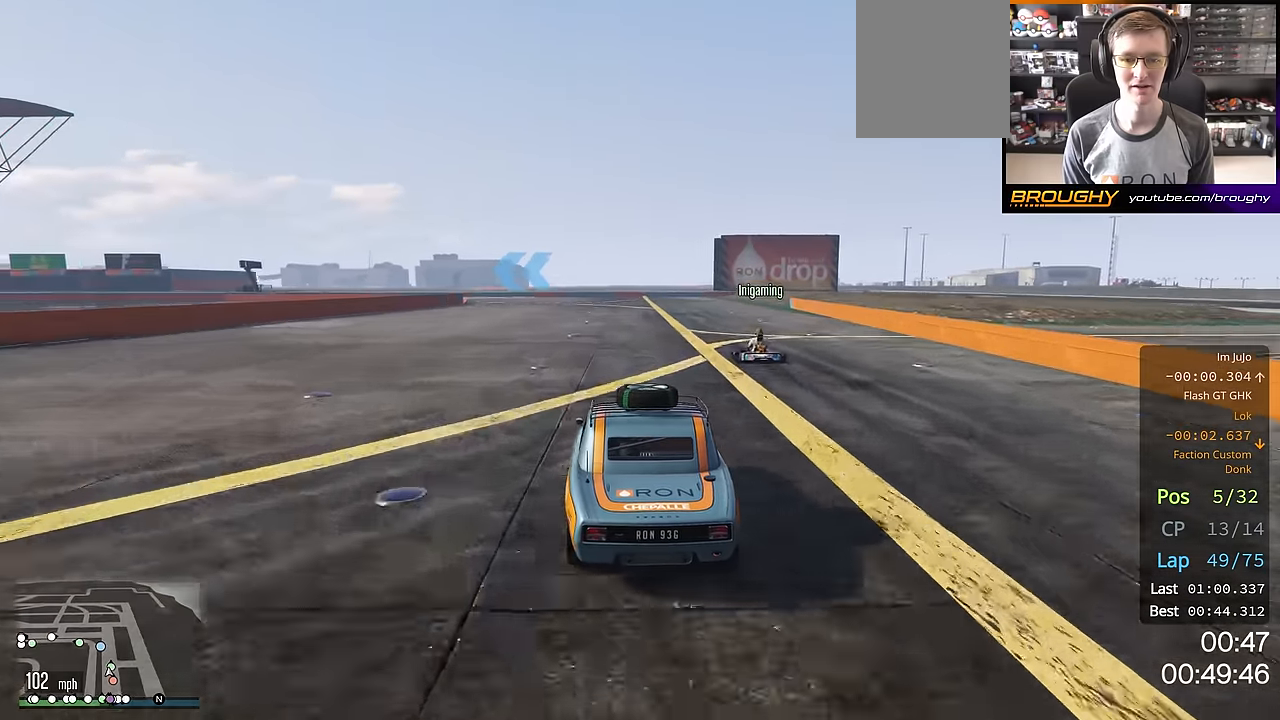
{"buttons": ["R2"], "left_stick": "center", "right_stick": "center", "events": [[133, "left_stick", "up-left"], [250, "left_stick", "center"]]}
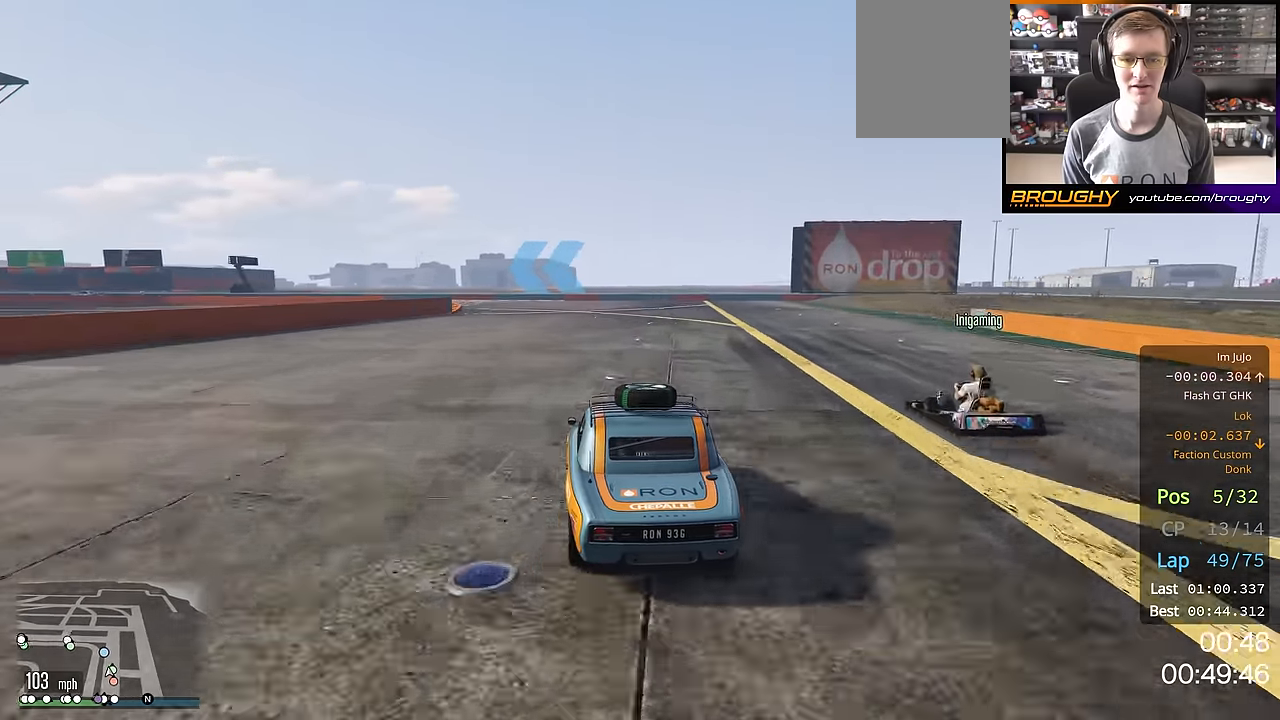
{"buttons": ["R2"], "left_stick": "up-left", "right_stick": "center", "events": [[150, "left_stick", "up-left"]]}
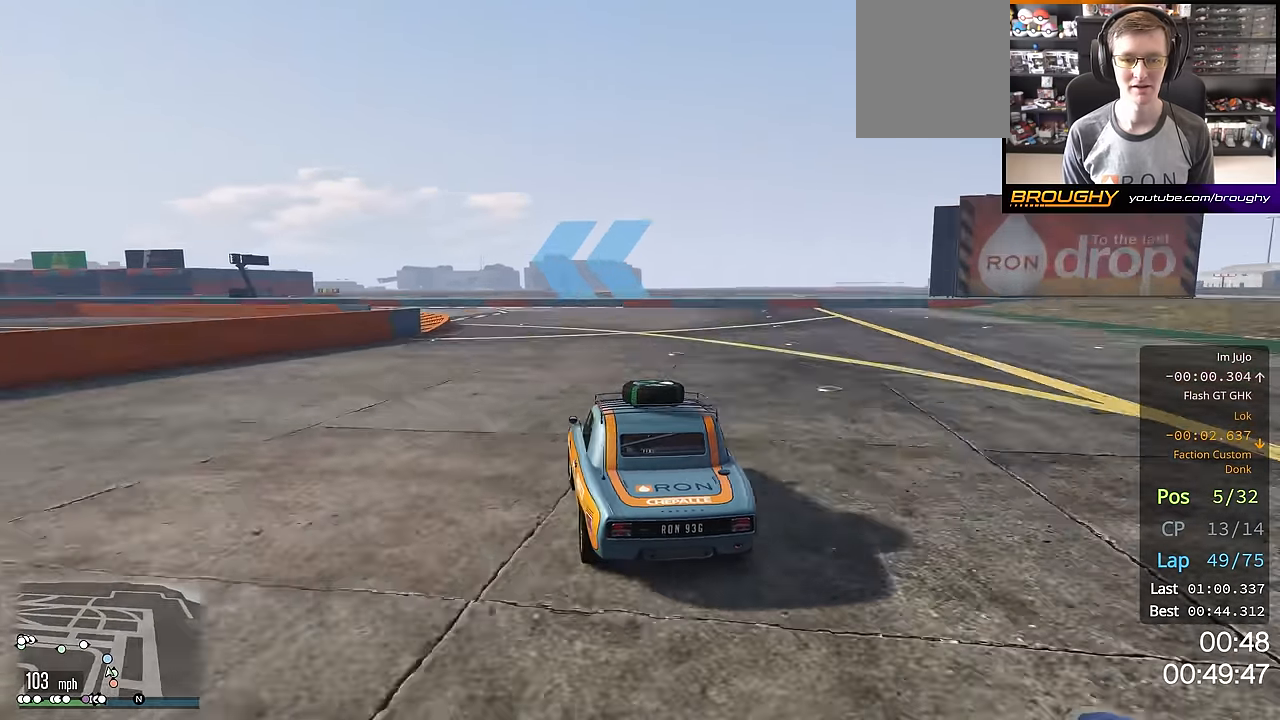
{"buttons": ["R2"], "left_stick": "up-left", "right_stick": "center", "events": [[316, "left_stick", "center"], [466, "left_stick", "up-left"]]}
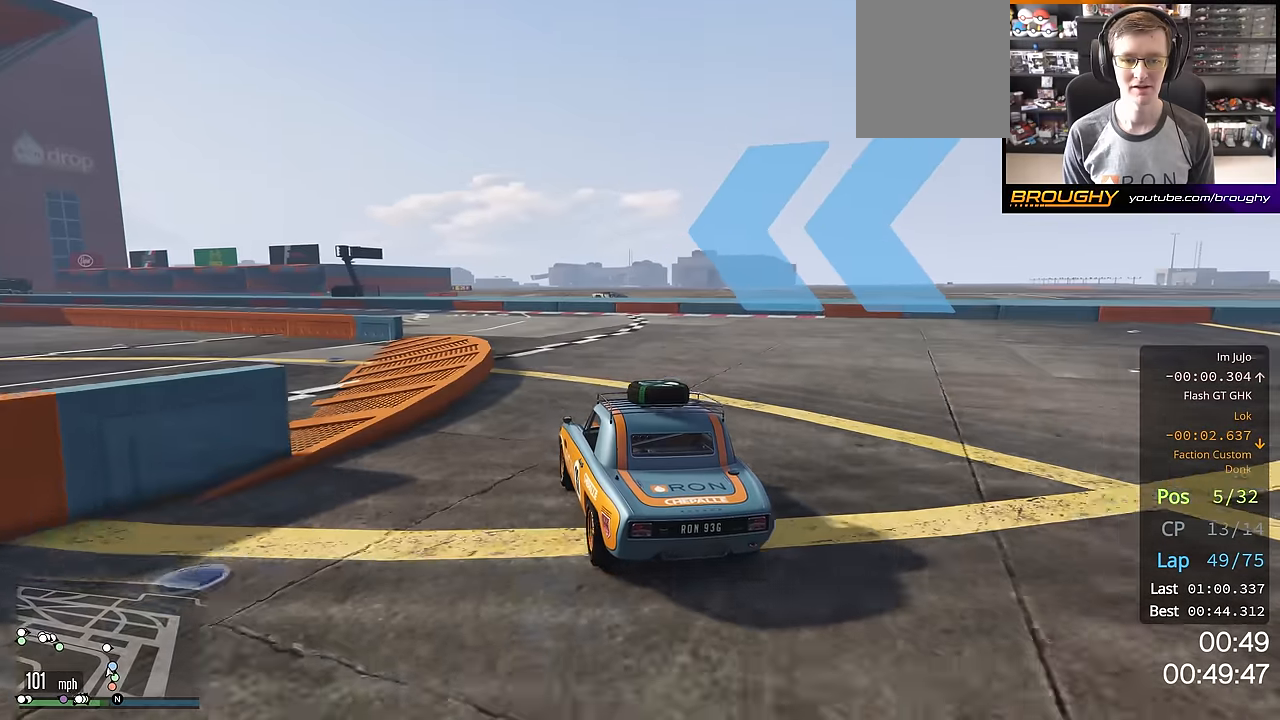
{"buttons": ["R2"], "left_stick": "up-left", "right_stick": "center", "events": []}
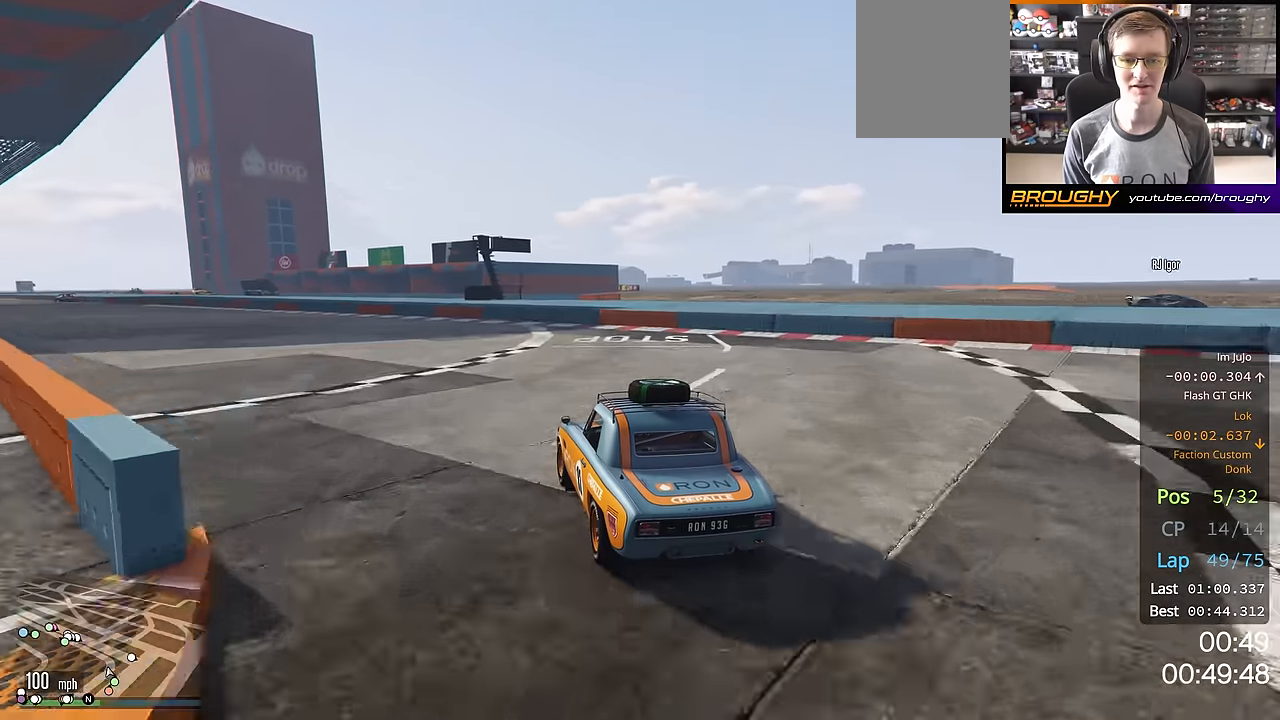
{"buttons": ["R2"], "left_stick": "up-left", "right_stick": "center", "events": [[267, "left_stick", "center"], [384, "left_stick", "up-left"]]}
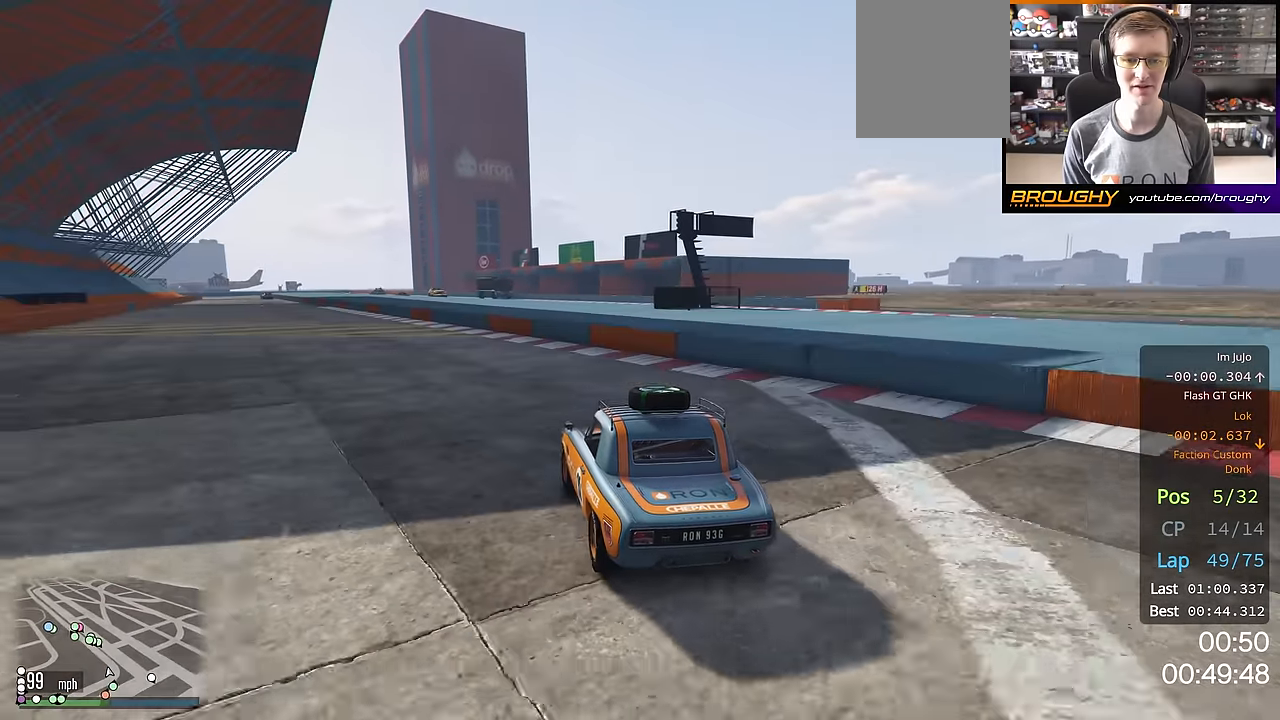
{"buttons": ["R2"], "left_stick": "up-left", "right_stick": "center", "events": [[67, "left_stick", "center"], [167, "left_stick", "up-left"], [333, "left_stick", "center"], [400, "left_stick", "up-left"]]}
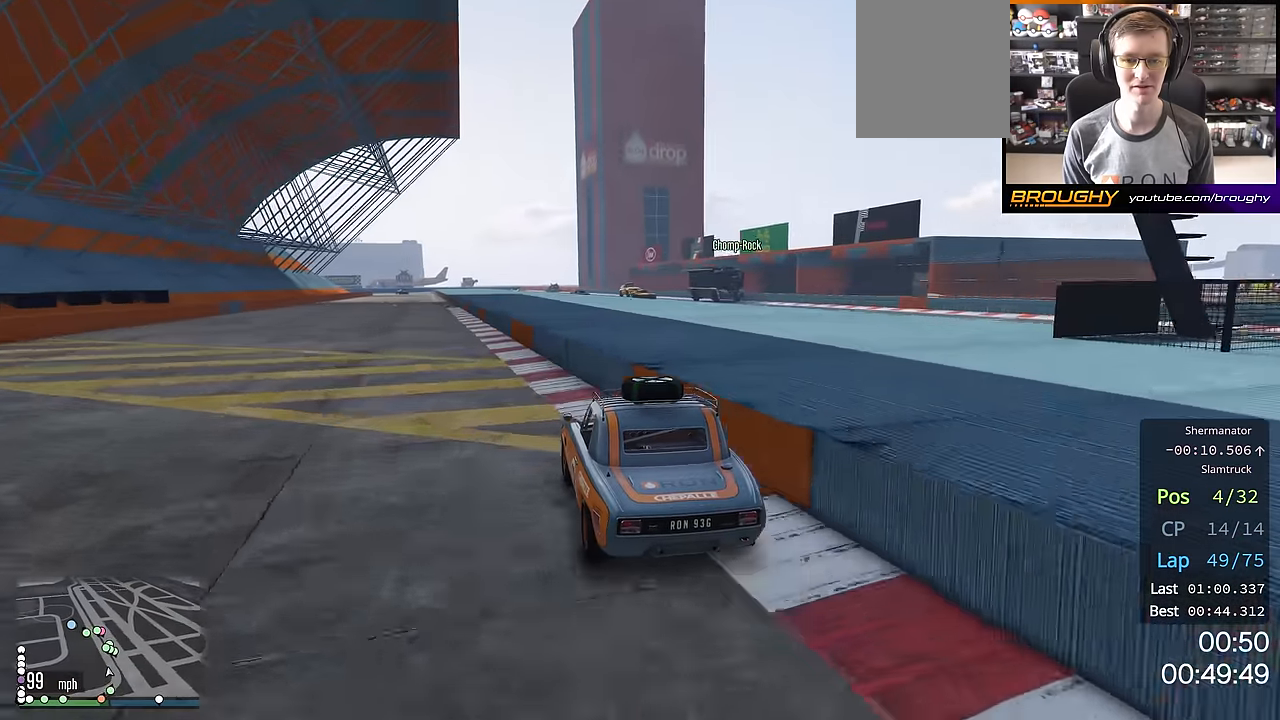
{"buttons": ["R2"], "left_stick": "center", "right_stick": "center", "events": [[67, "left_stick", "center"]]}
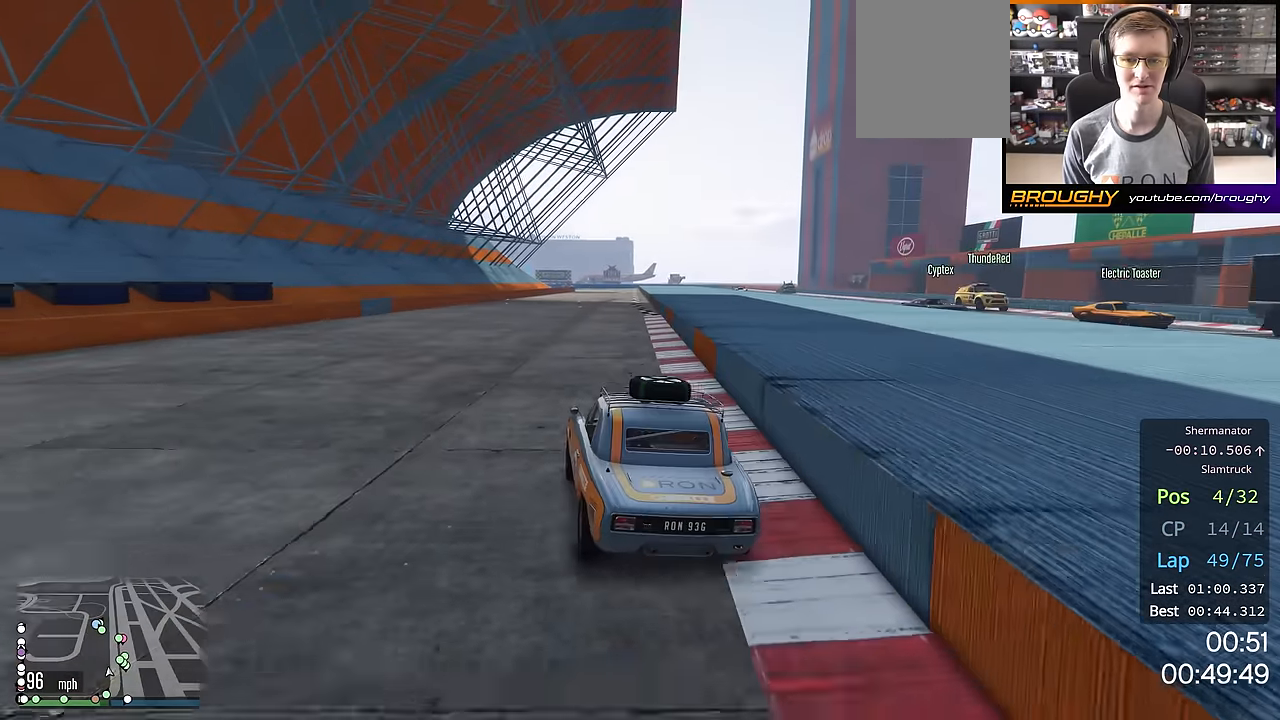
{"buttons": ["R2"], "left_stick": "center", "right_stick": "center", "events": [[350, "left_stick", "right"], [467, "left_stick", "center"]]}
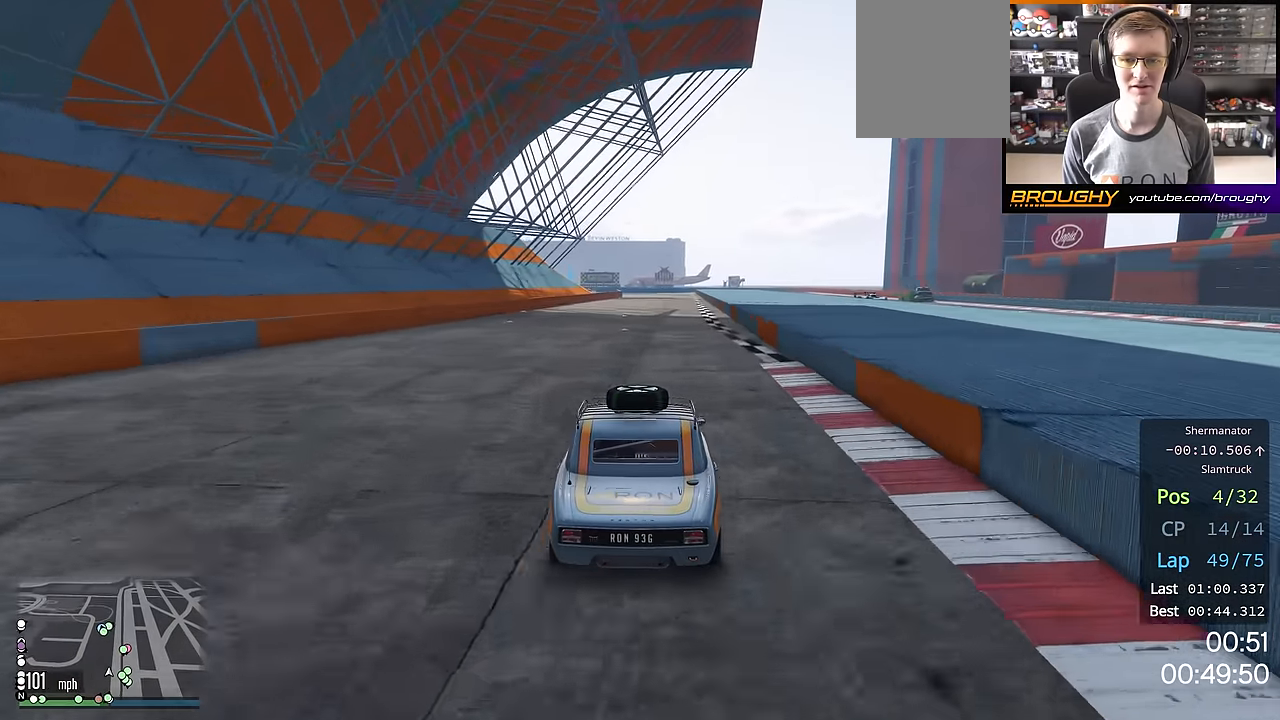
{"buttons": ["R2"], "left_stick": "center", "right_stick": "center", "events": []}
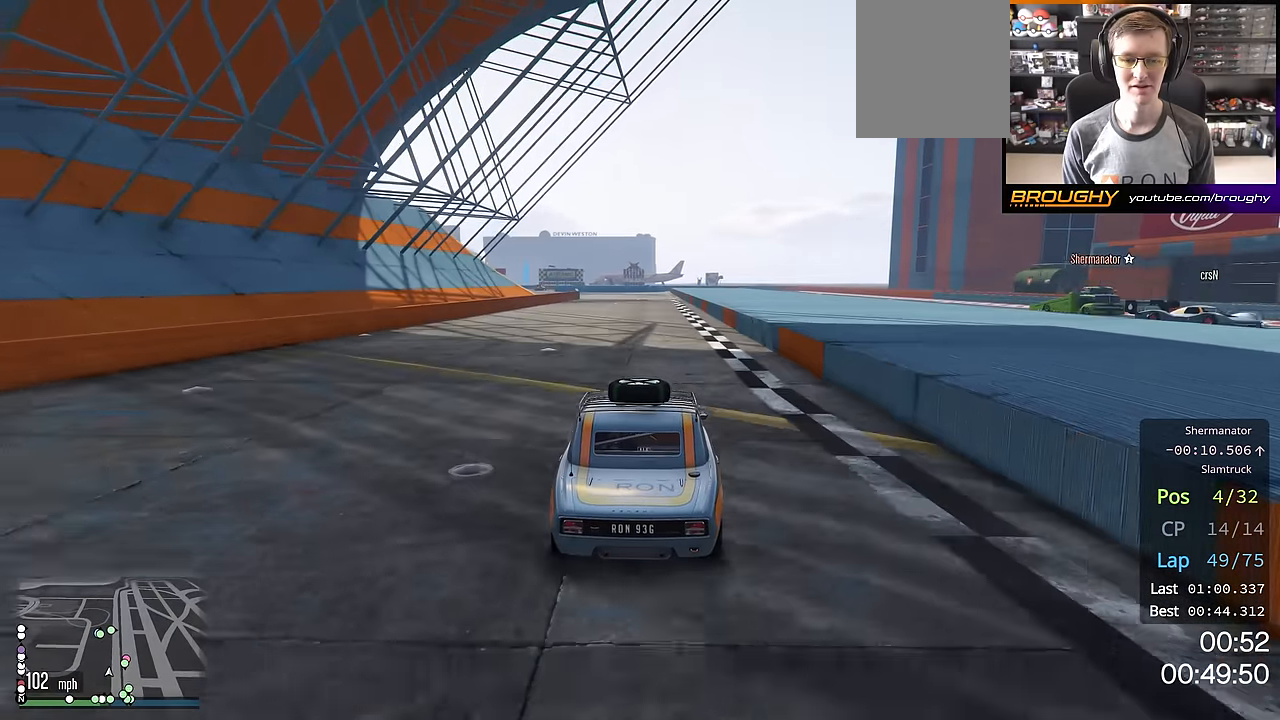
{"buttons": ["R2"], "left_stick": "center", "right_stick": "center", "events": []}
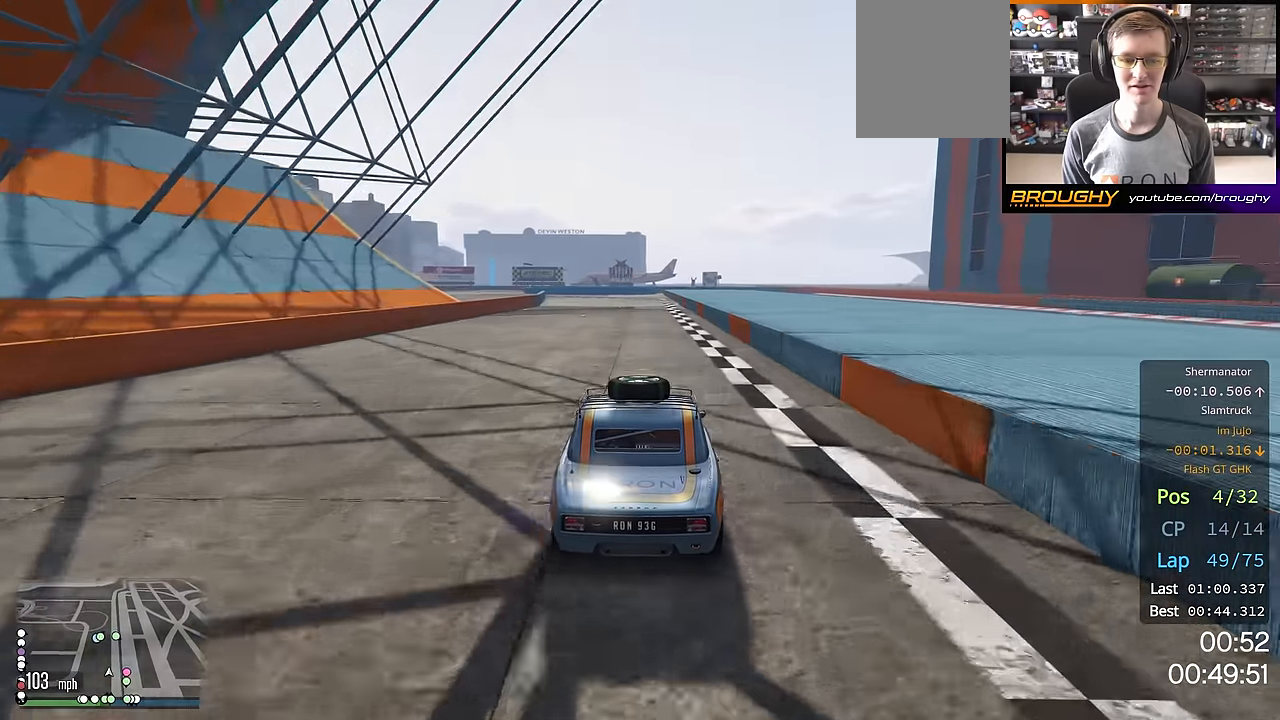
{"buttons": ["R2"], "left_stick": "center", "right_stick": "center", "events": [[317, "left_stick", "up-left"], [484, "left_stick", "center"]]}
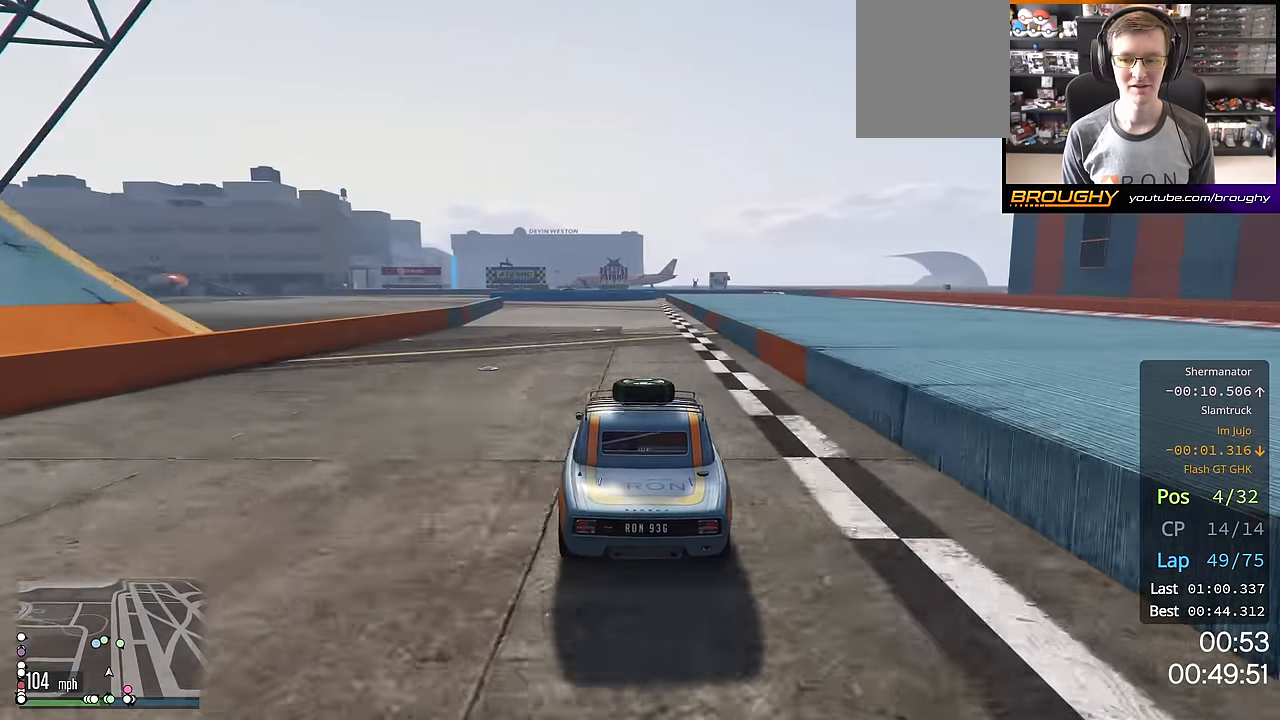
{"buttons": ["R2"], "left_stick": "up-left", "right_stick": "center", "events": [[117, "left_stick", "up-left"], [250, "left_stick", "center"], [384, "left_stick", "up-left"]]}
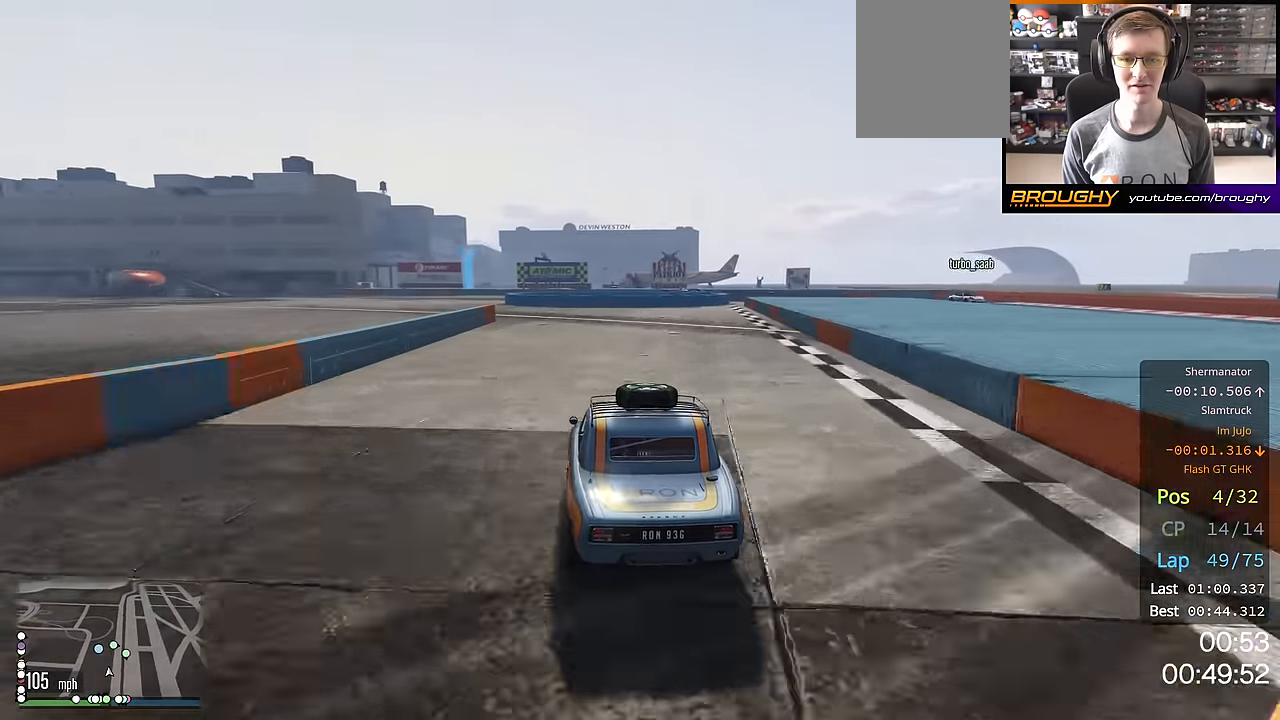
{"buttons": ["R2"], "left_stick": "up-left", "right_stick": "center", "events": [[34, "left_stick", "center"], [134, "left_stick", "up-left"], [301, "left_stick", "center"], [367, "left_stick", "up-left"]]}
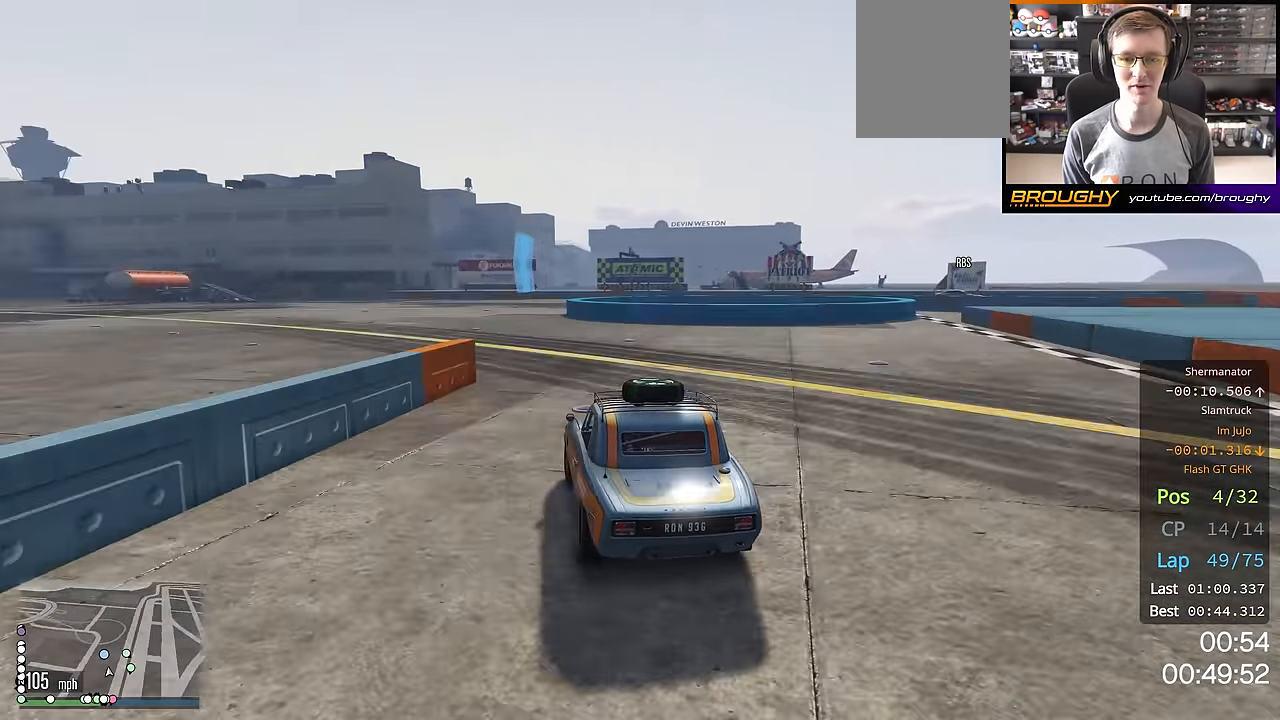
{"buttons": ["L2"], "left_stick": "right", "right_stick": "center", "events": [[17, "left_stick", "center"], [100, "L2", "down"], [100, "R2", "up"], [484, "left_stick", "right"]]}